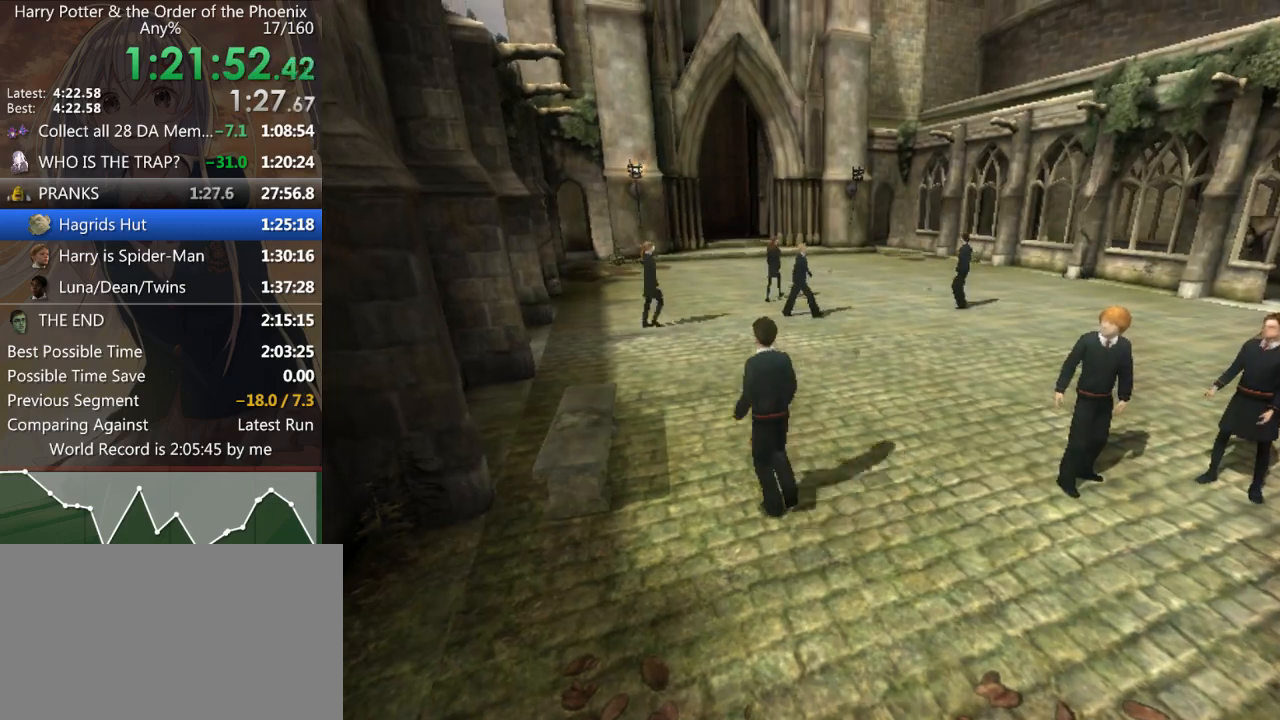
Gameplay with keyboard and mouse; each line is a JSON object with the keys and mouse buttons held at the frame after it. "events" lists presses ("down") and releases ("up") of "a", "c", "ctrl", "d", "down", "escape", "left", "return", "right", "s", "shift_l", "shift_r", "space", "tab", "up", "w", "mouse_left" and "mouse_right" between this image and that frame as [ms after this image, input, new state], when the widget could be followed in between. "mouse_left", "mouse_right" = the "left", "right" buttons of the "mouse" list. No other keys are recorded. Mouse movement is not recorded.
{"keys": ["a", "shift_l", "w"], "mouse": [], "events": [[467, "a", "down"]]}
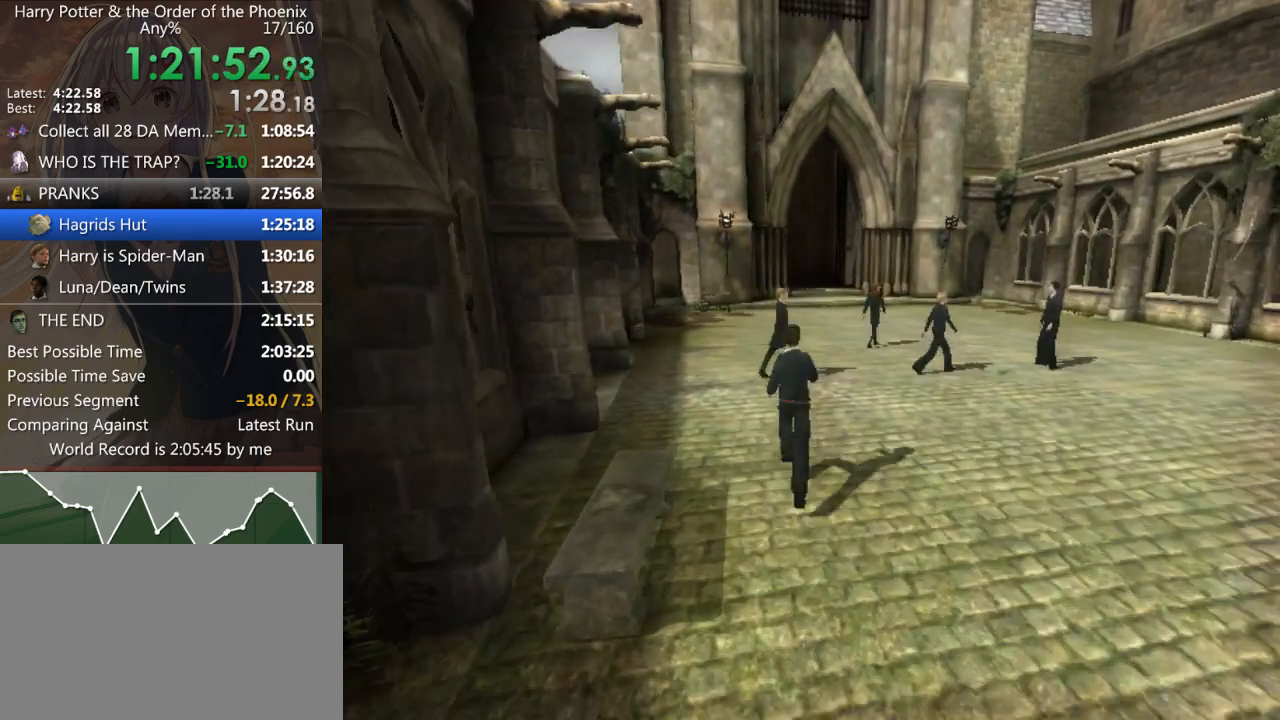
{"keys": ["d", "shift_l", "w"], "mouse": [], "events": [[200, "a", "up"], [467, "d", "down"]]}
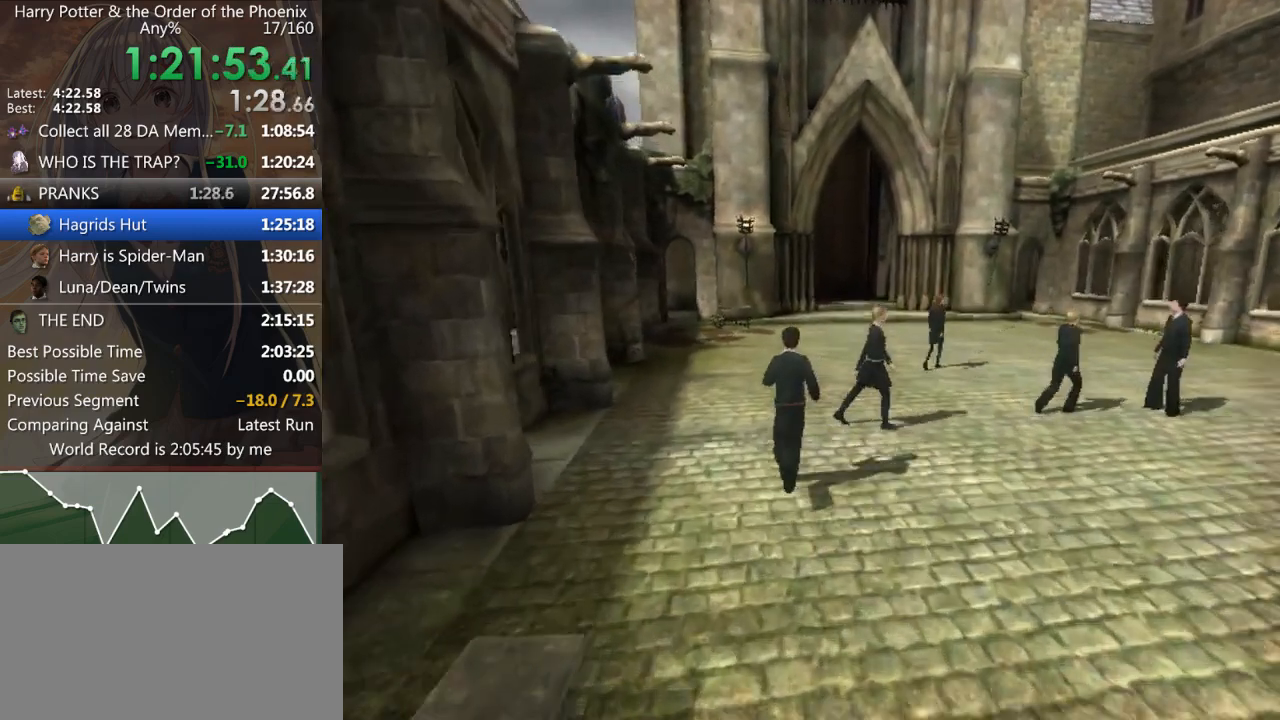
{"keys": ["d", "shift_l", "w"], "mouse": [], "events": [[167, "d", "up"], [400, "d", "down"]]}
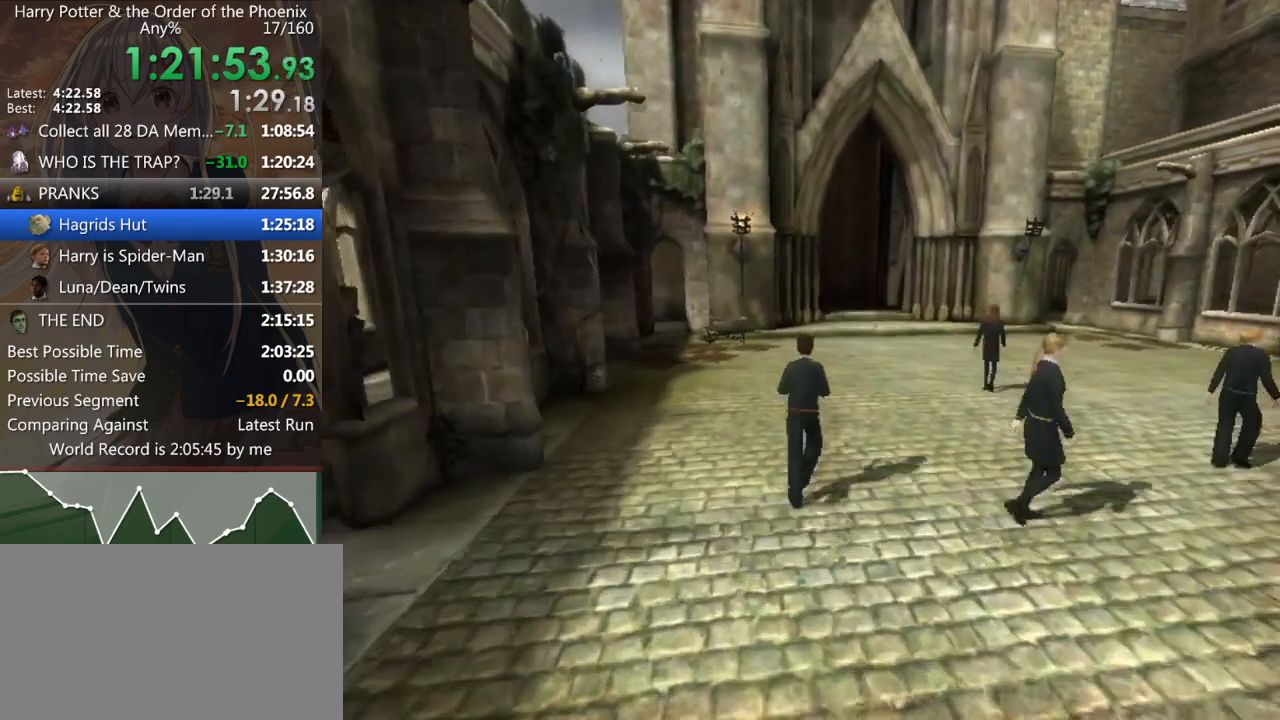
{"keys": ["shift_l", "w"], "mouse": [], "events": [[67, "d", "up"]]}
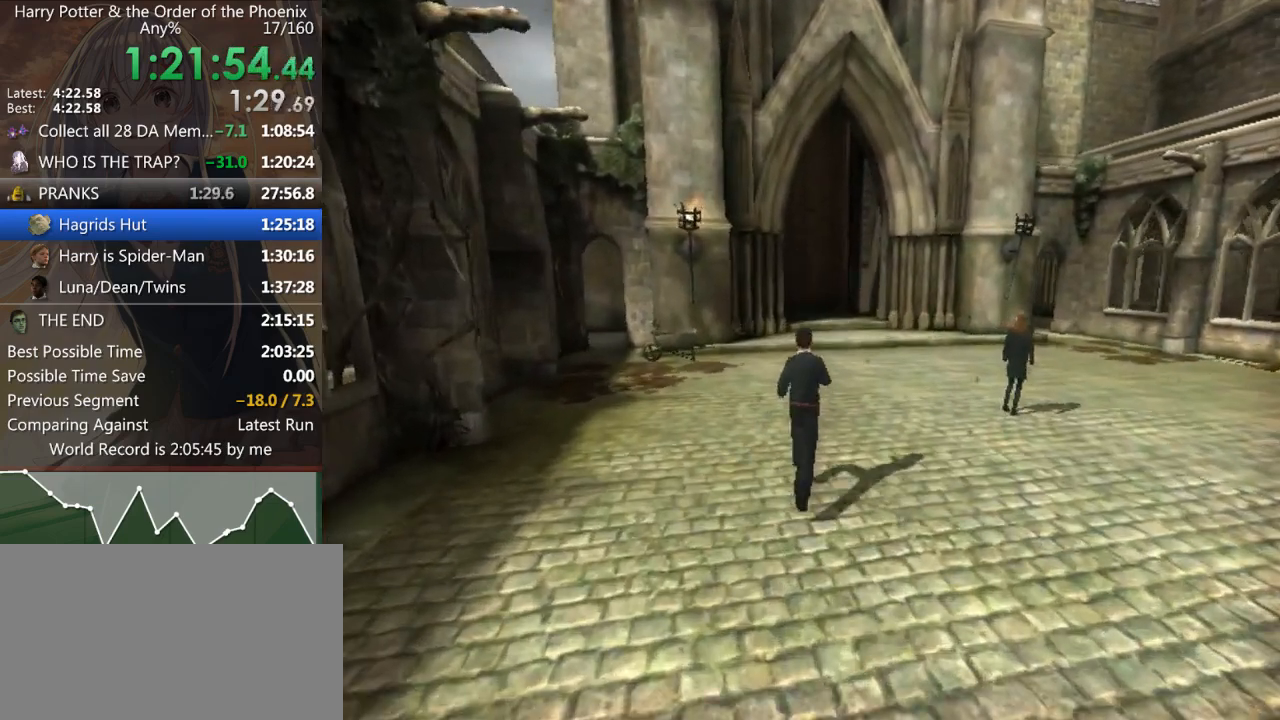
{"keys": ["shift_l", "w"], "mouse": [], "events": []}
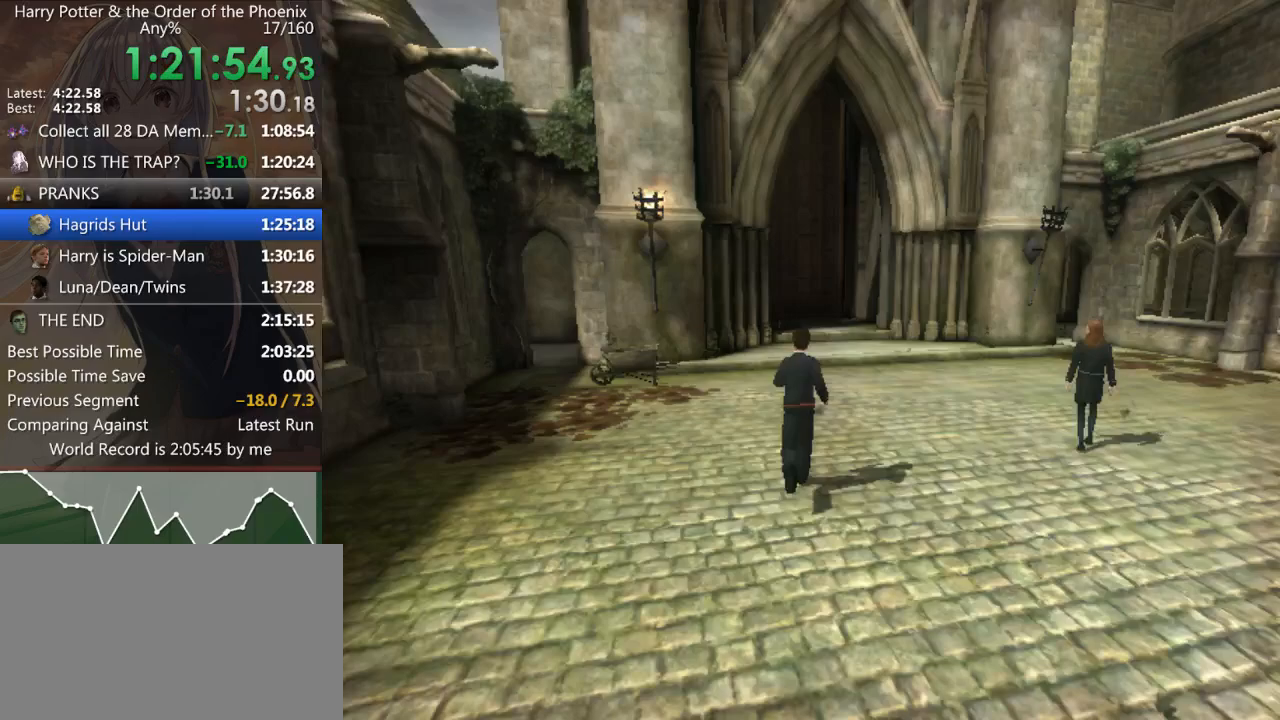
{"keys": ["shift_l", "w"], "mouse": [], "events": []}
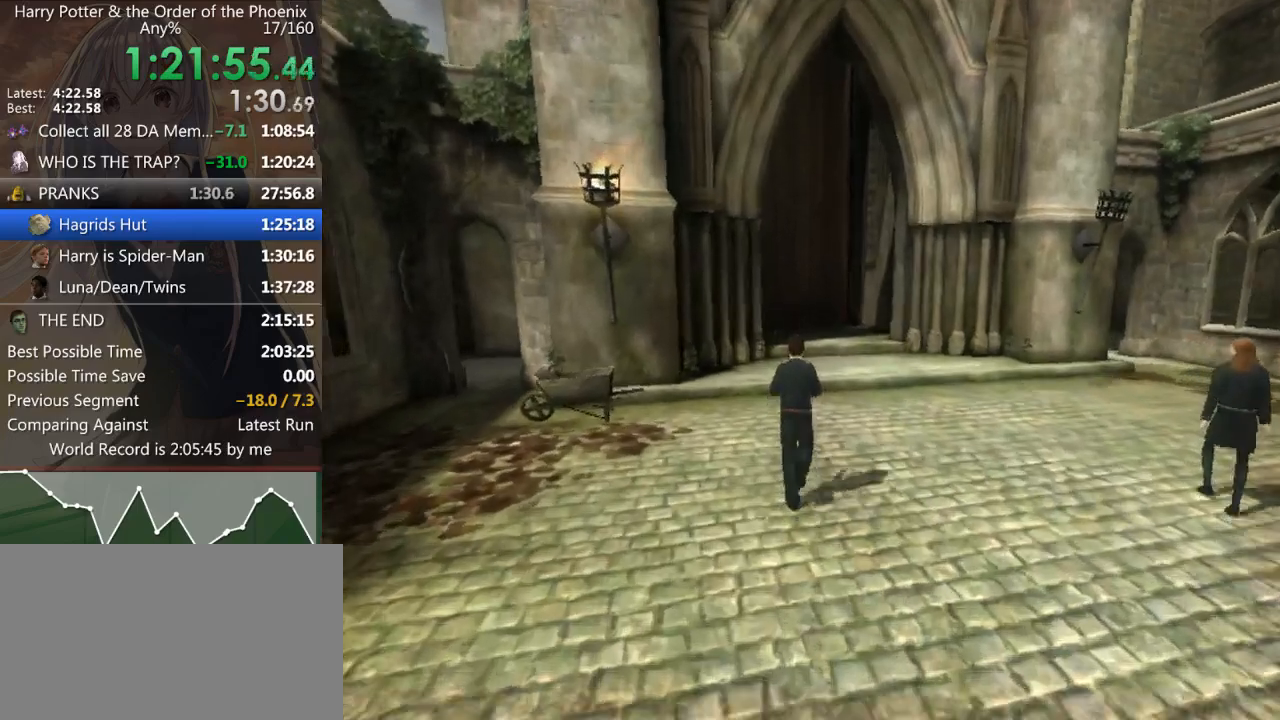
{"keys": ["shift_l", "w"], "mouse": [], "events": []}
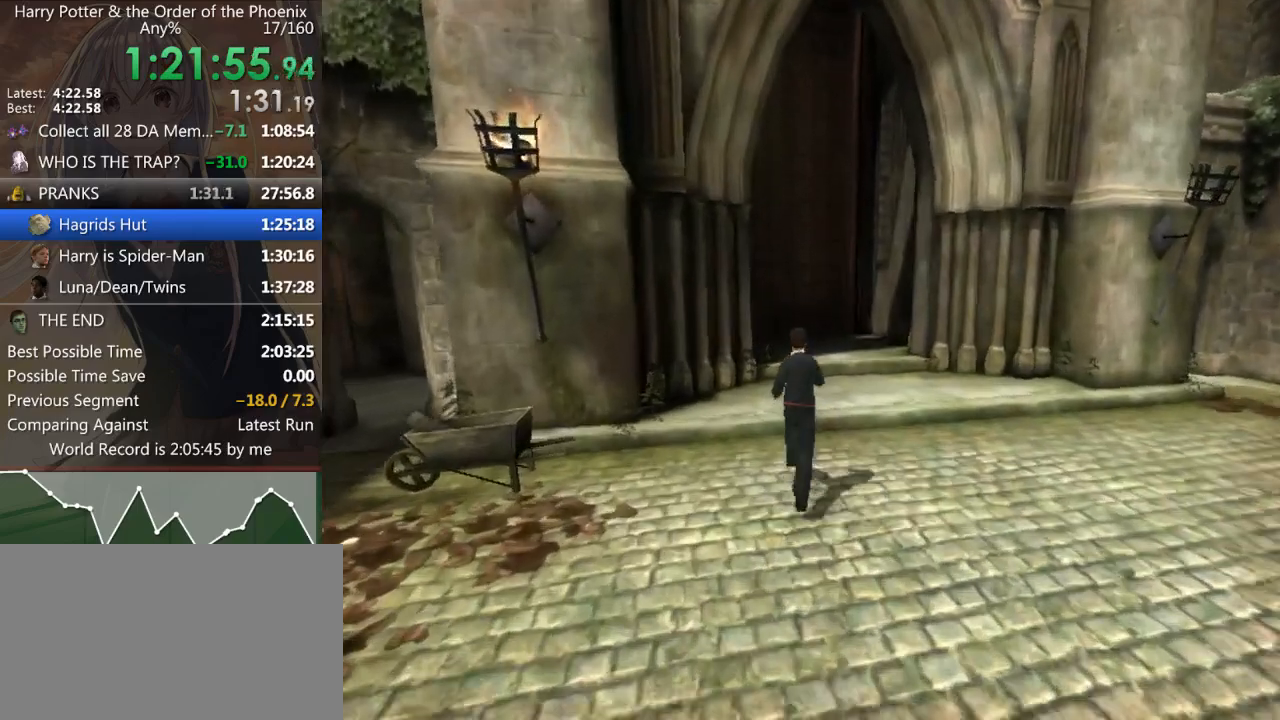
{"keys": ["shift_l", "w"], "mouse": [], "events": []}
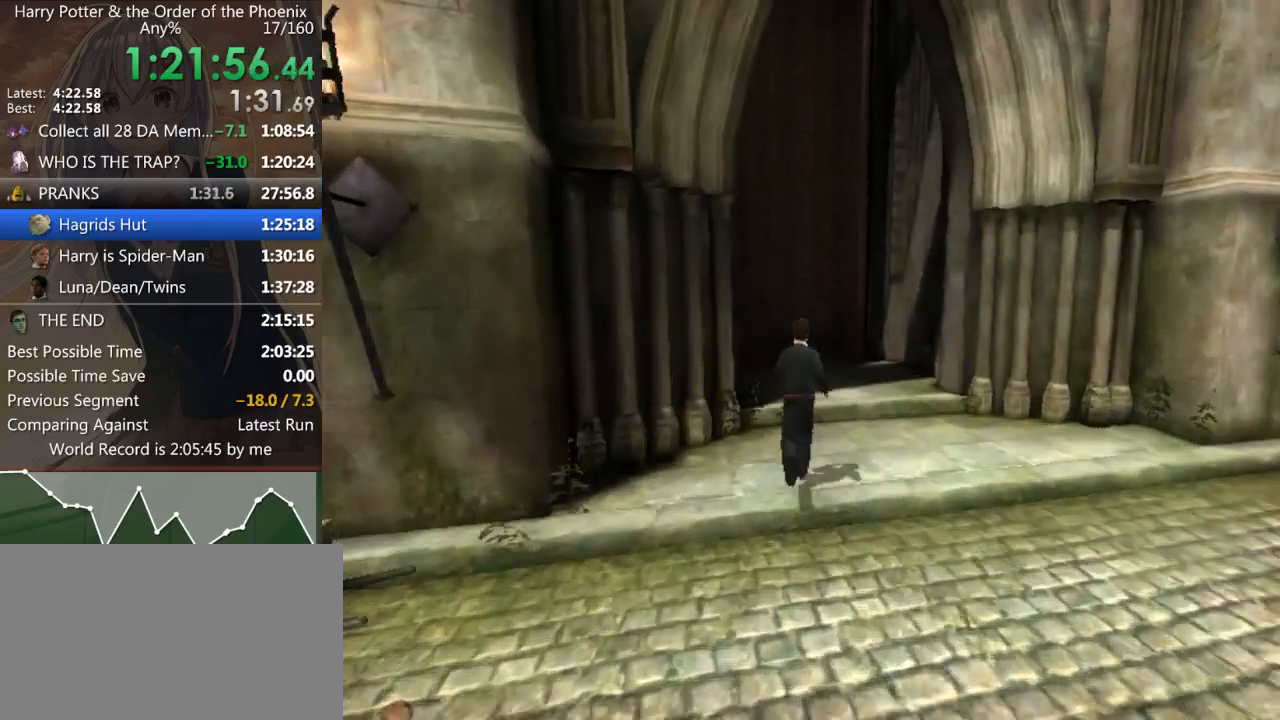
{"keys": ["shift_l", "w"], "mouse": [], "events": [[133, "a", "down"], [300, "a", "up"]]}
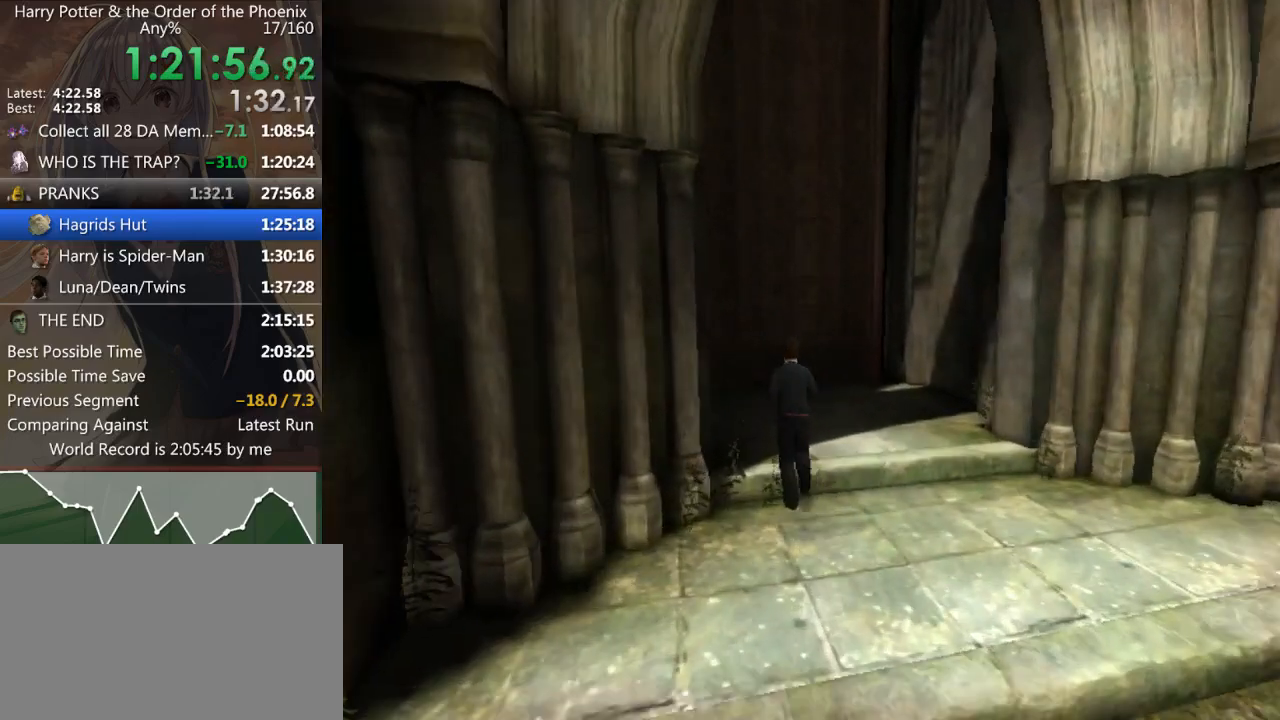
{"keys": ["shift_l", "w"], "mouse": [], "events": [[267, "a", "down"], [400, "a", "up"]]}
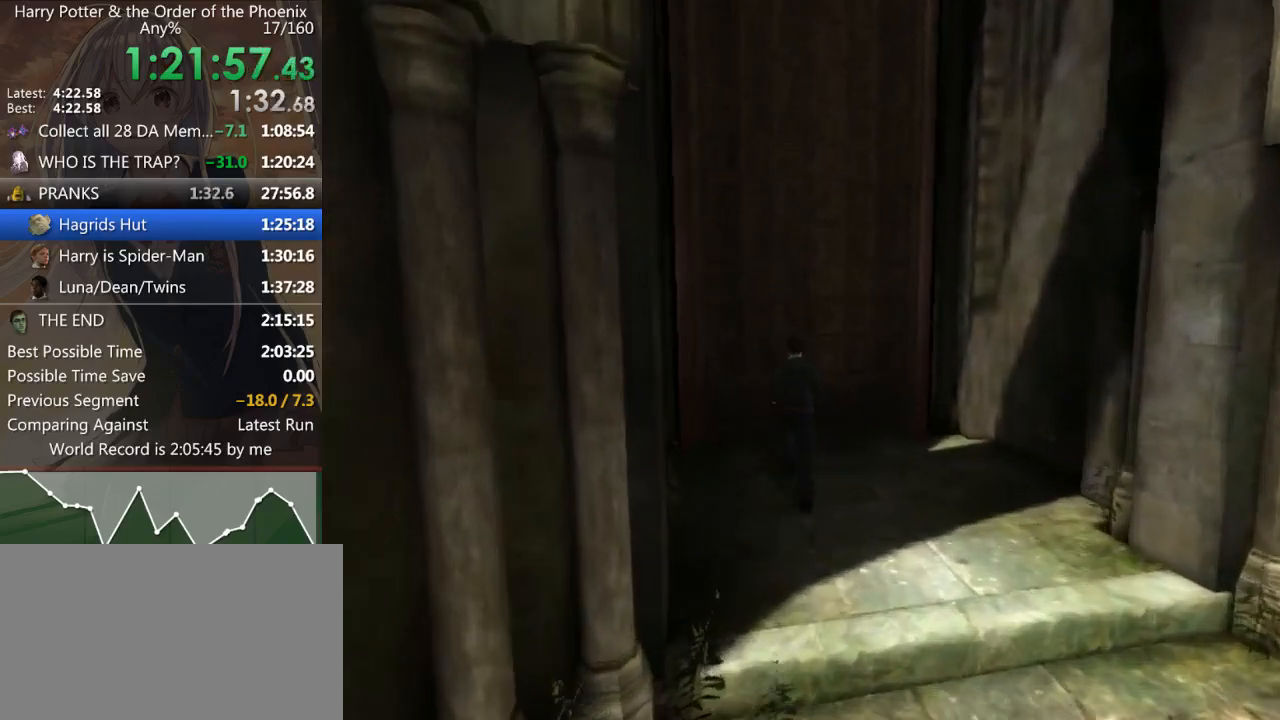
{"keys": ["shift_l", "w"], "mouse": [], "events": []}
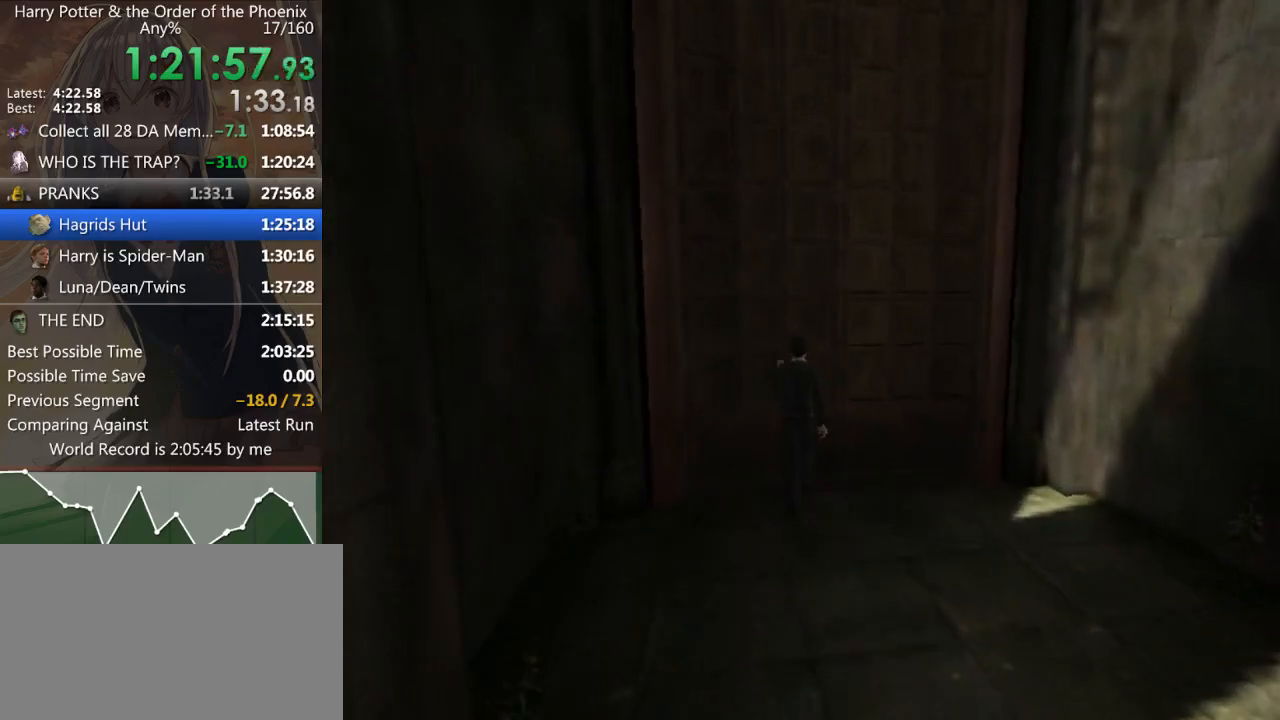
{"keys": ["shift_l", "w"], "mouse": [], "events": []}
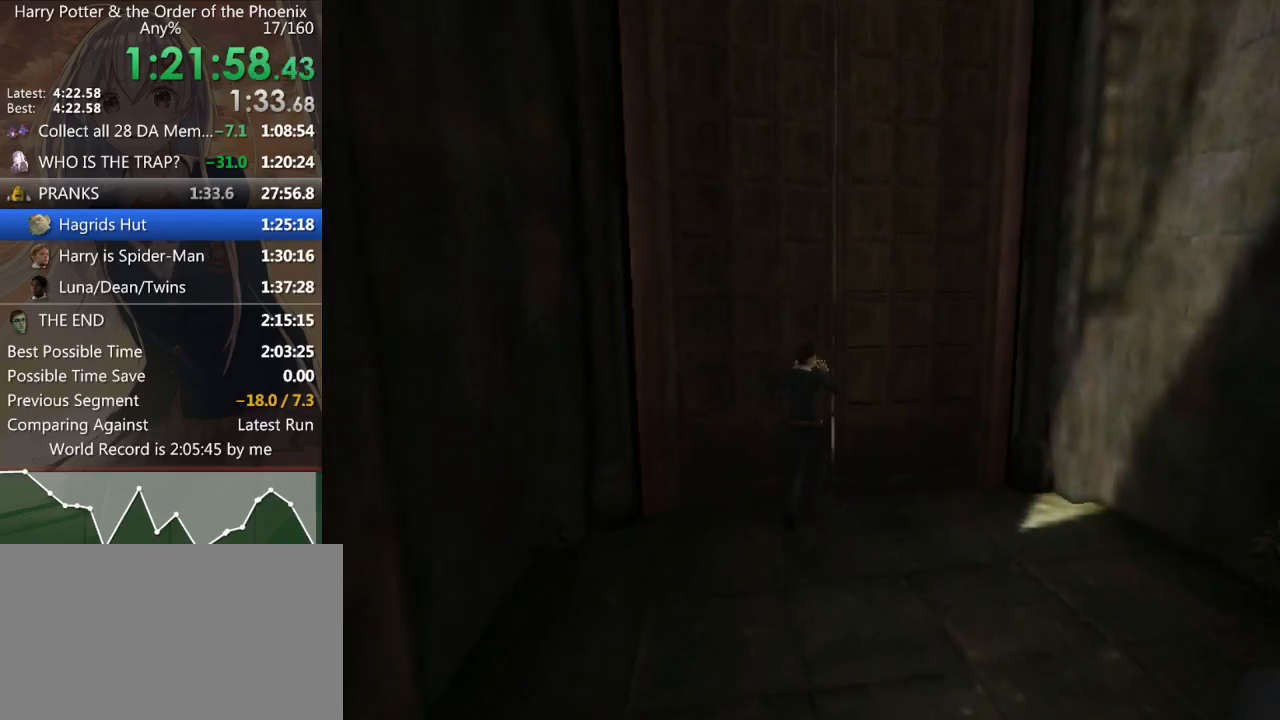
{"keys": ["shift_l", "w"], "mouse": [], "events": []}
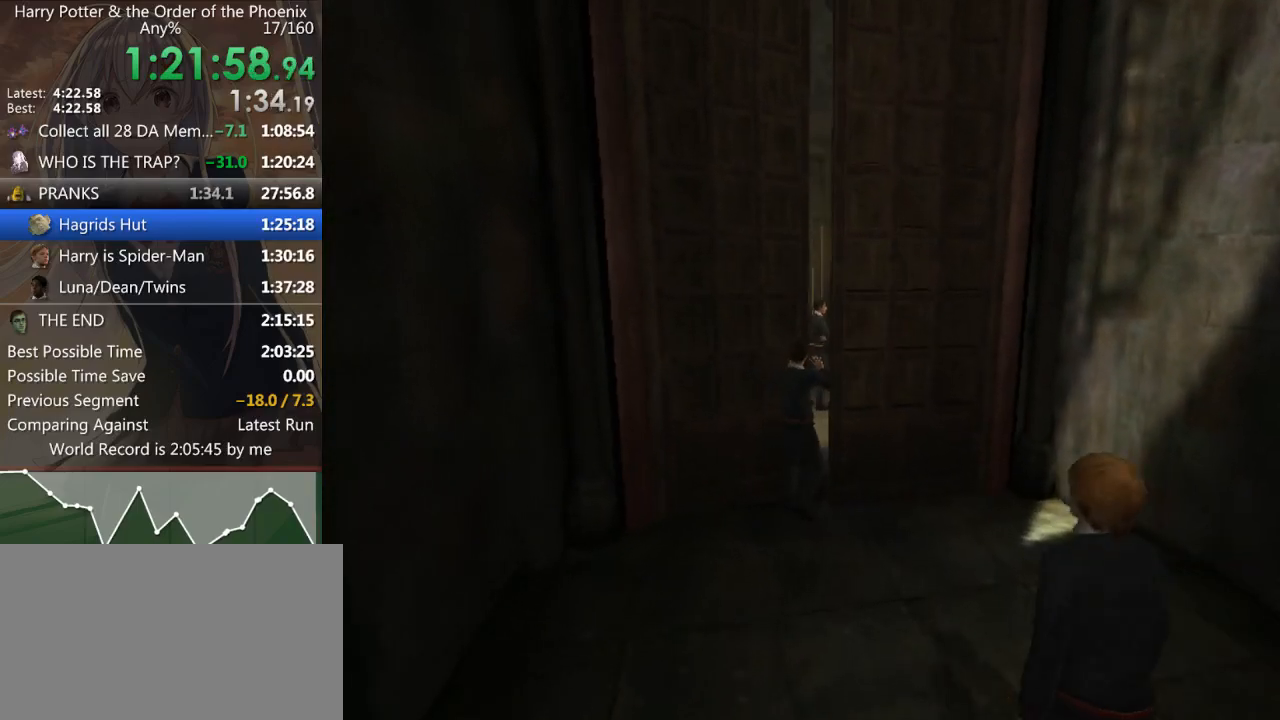
{"keys": ["d", "shift_l", "w"], "mouse": [], "events": [[200, "d", "down"]]}
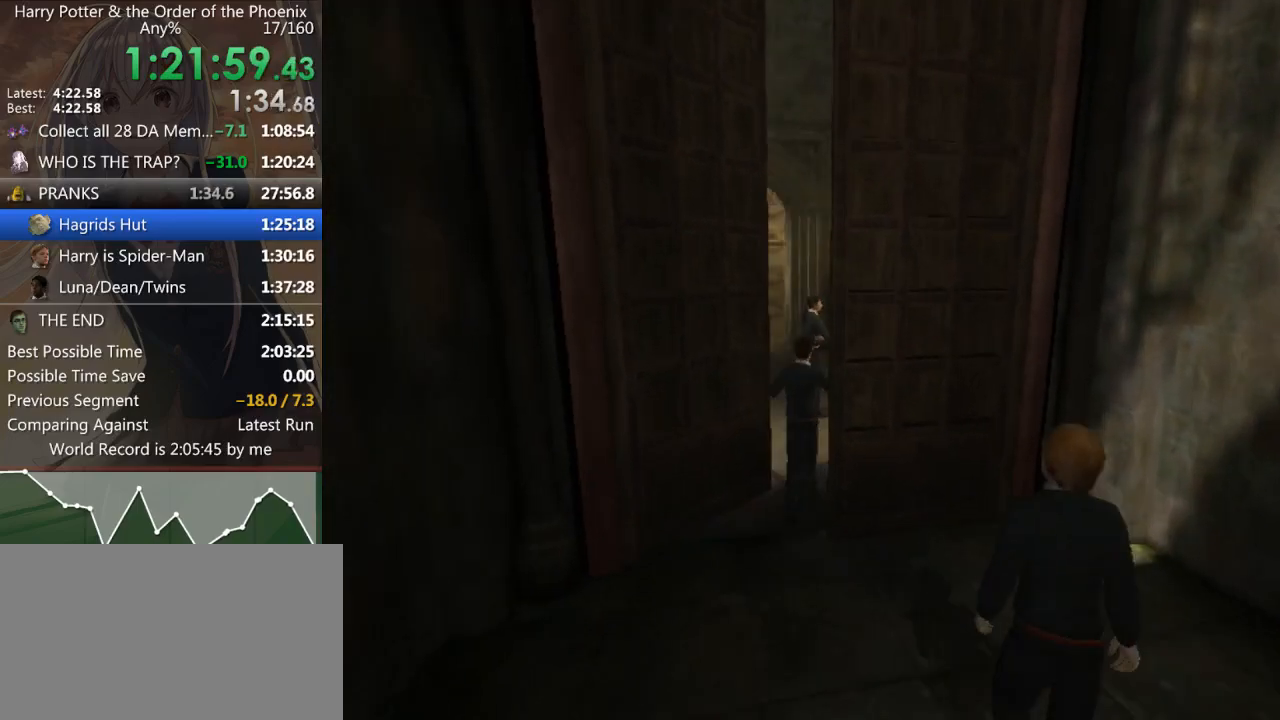
{"keys": ["d", "shift_l", "w"], "mouse": [], "events": []}
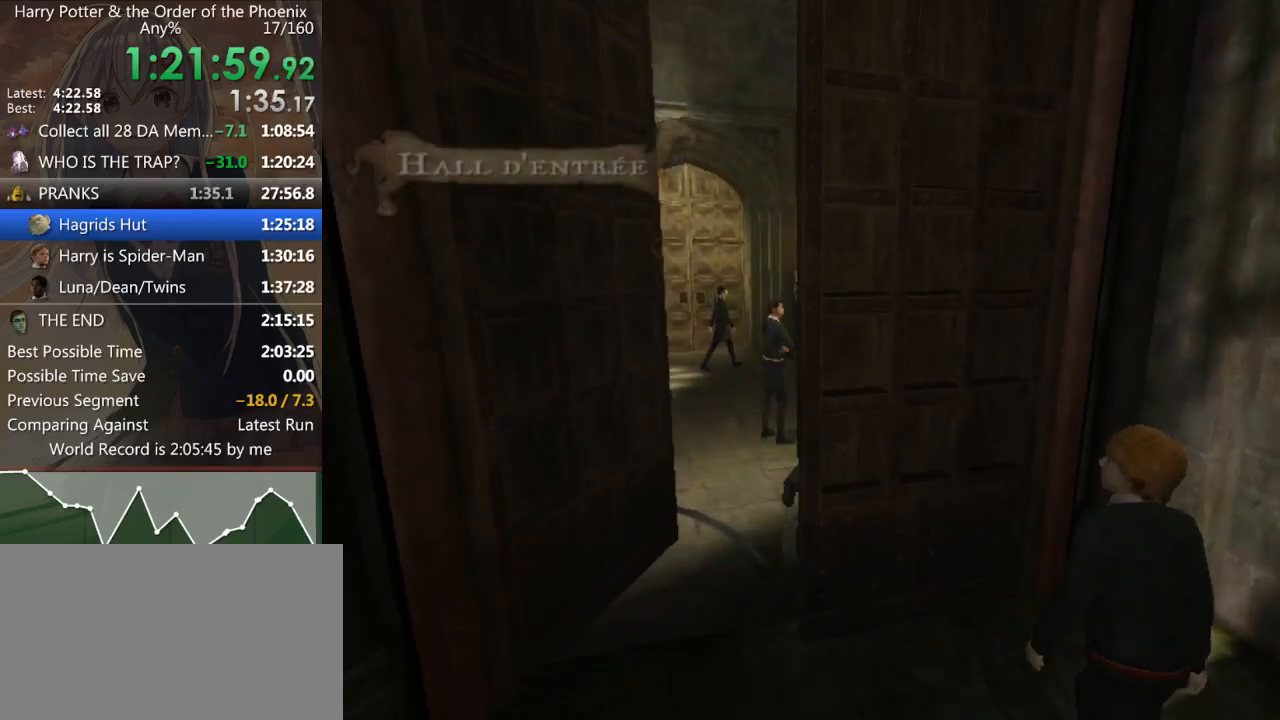
{"keys": ["d", "shift_l", "w"], "mouse": [], "events": [[33, "d", "up"], [200, "d", "down"]]}
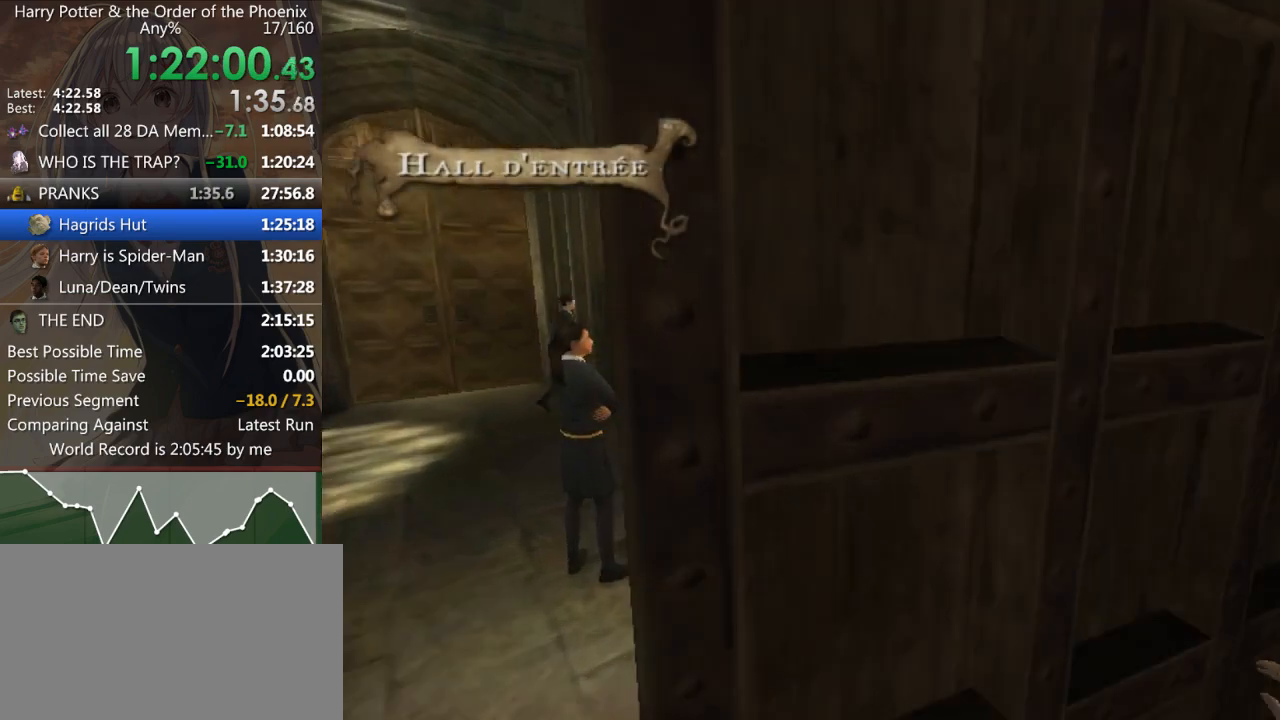
{"keys": ["d", "shift_l", "w"], "mouse": [], "events": [[133, "d", "up"], [467, "d", "down"]]}
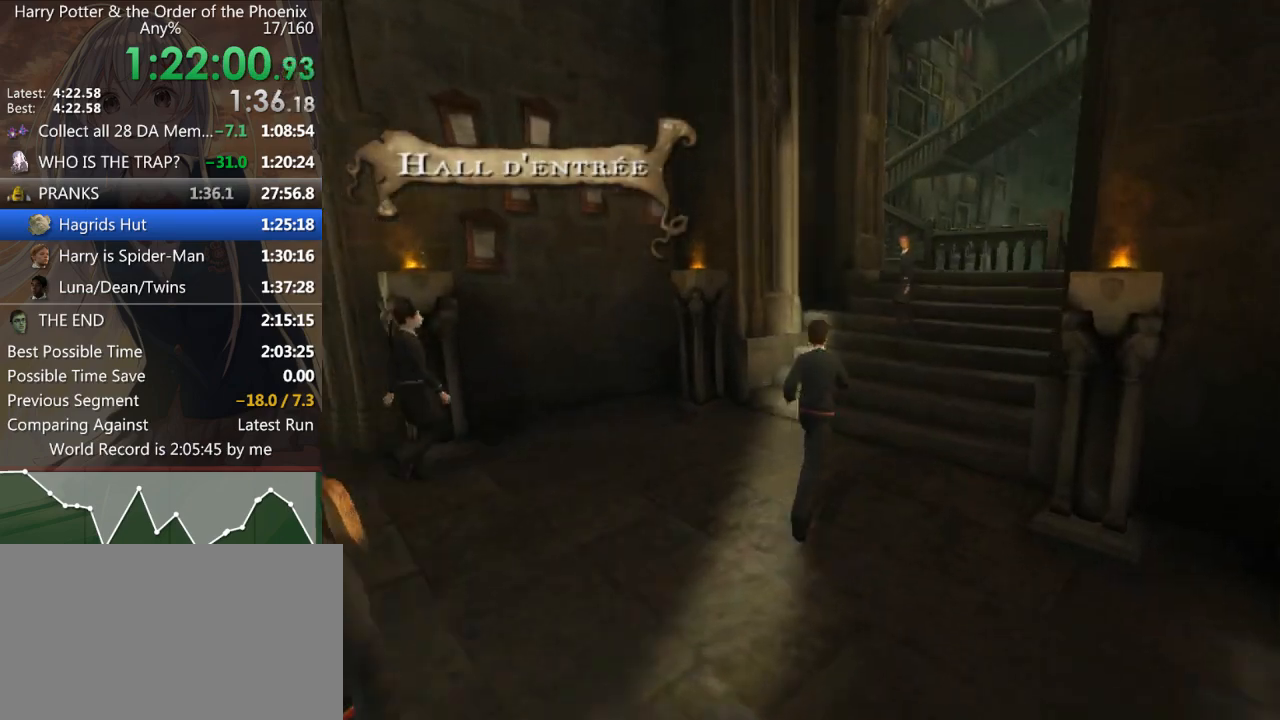
{"keys": ["d", "shift_l", "w"], "mouse": [], "events": []}
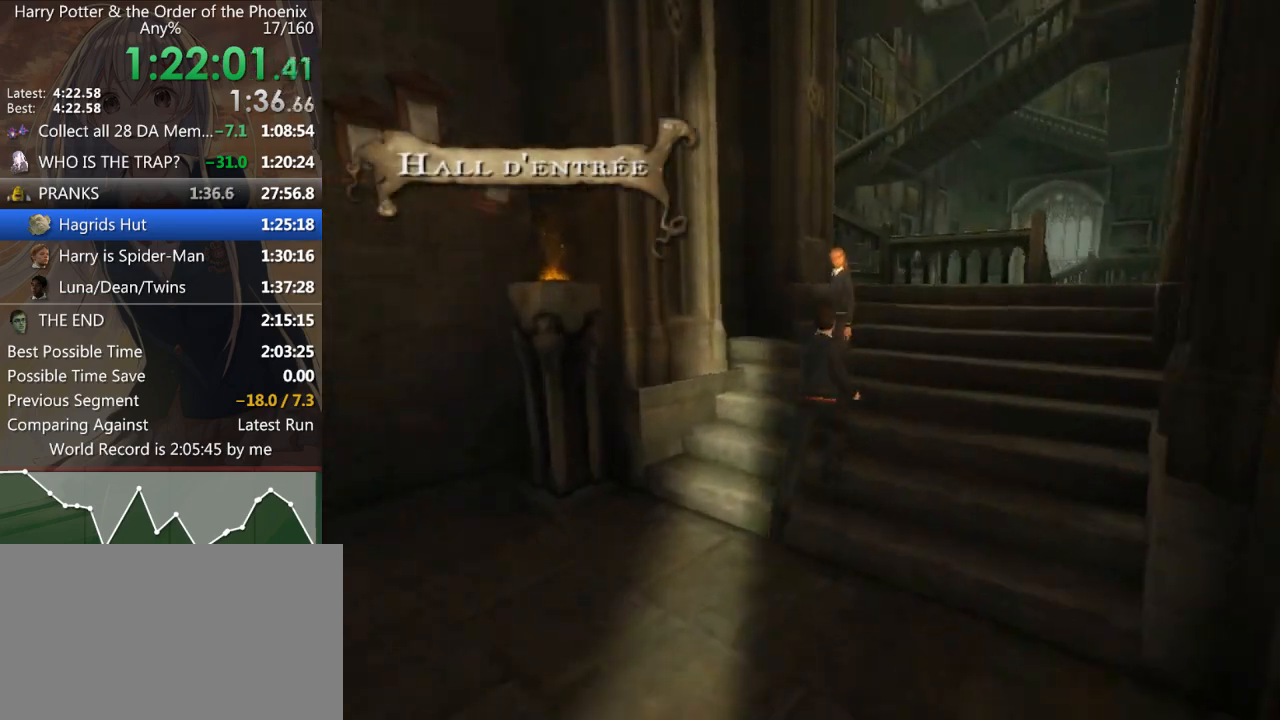
{"keys": ["a", "shift_l", "w"], "mouse": [], "events": [[133, "d", "up"], [233, "a", "down"]]}
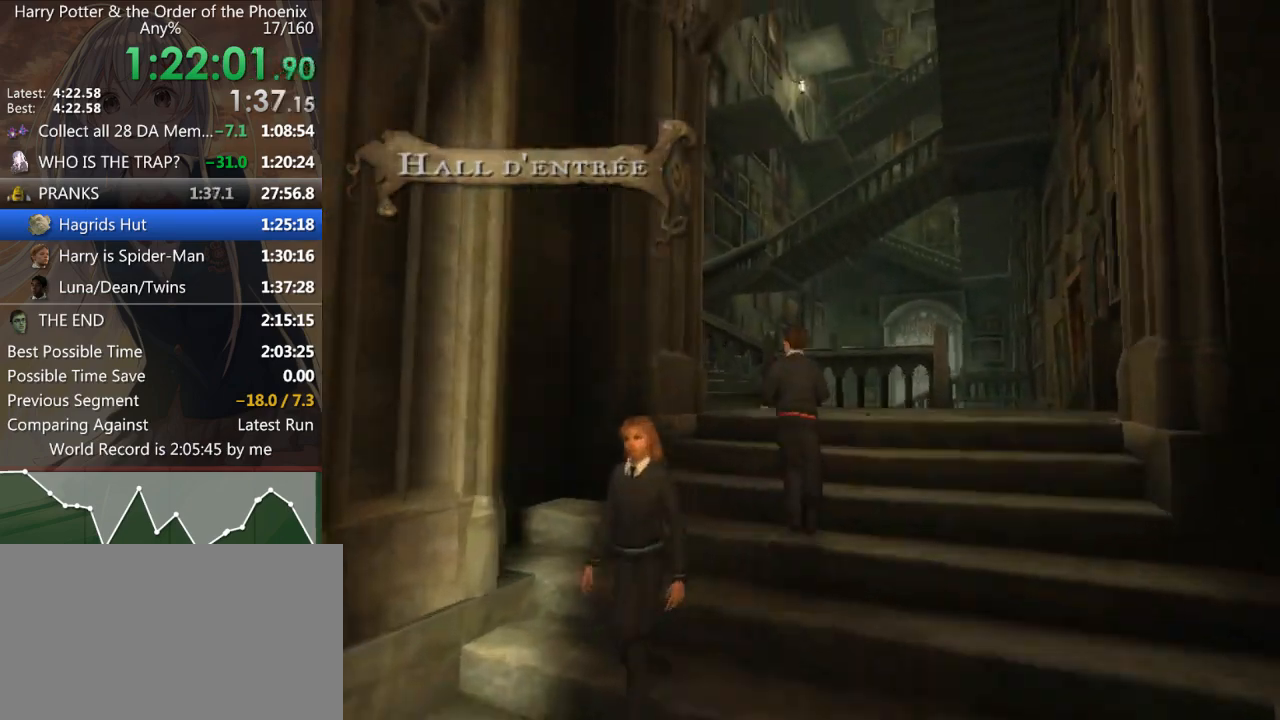
{"keys": ["a", "shift_l", "w"], "mouse": [], "events": []}
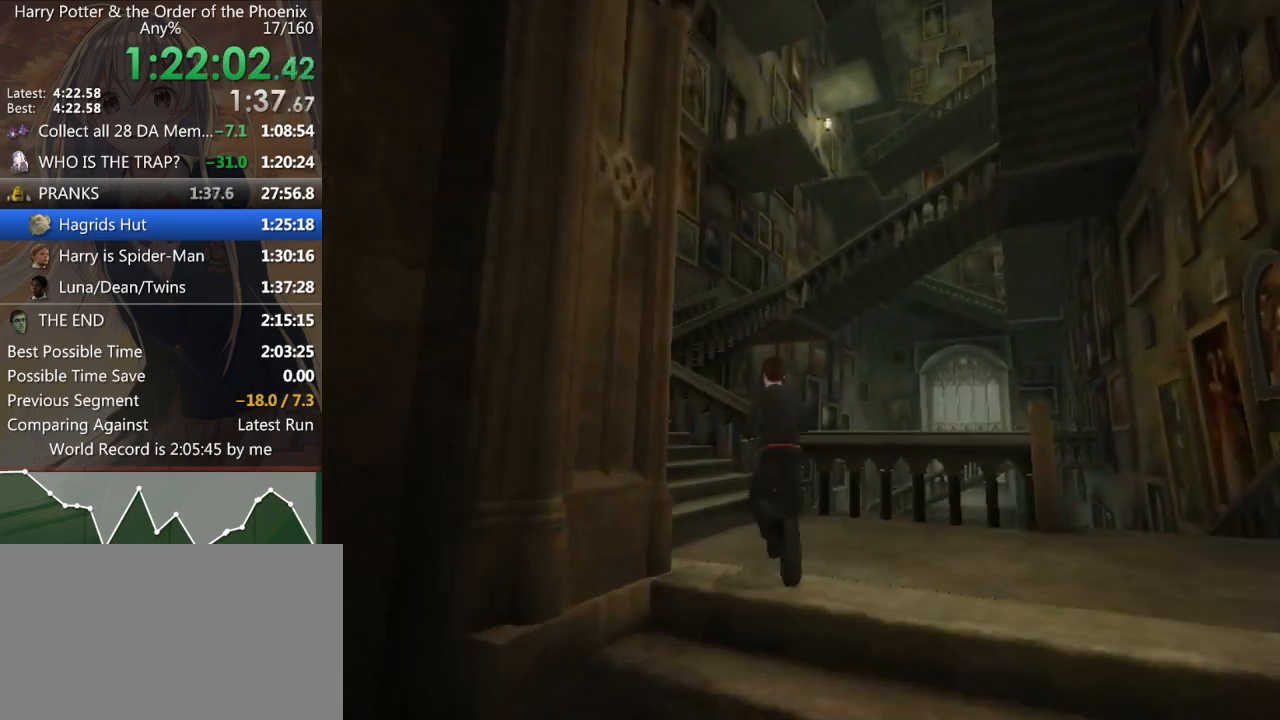
{"keys": ["shift_l", "w"], "mouse": [], "events": [[433, "a", "up"]]}
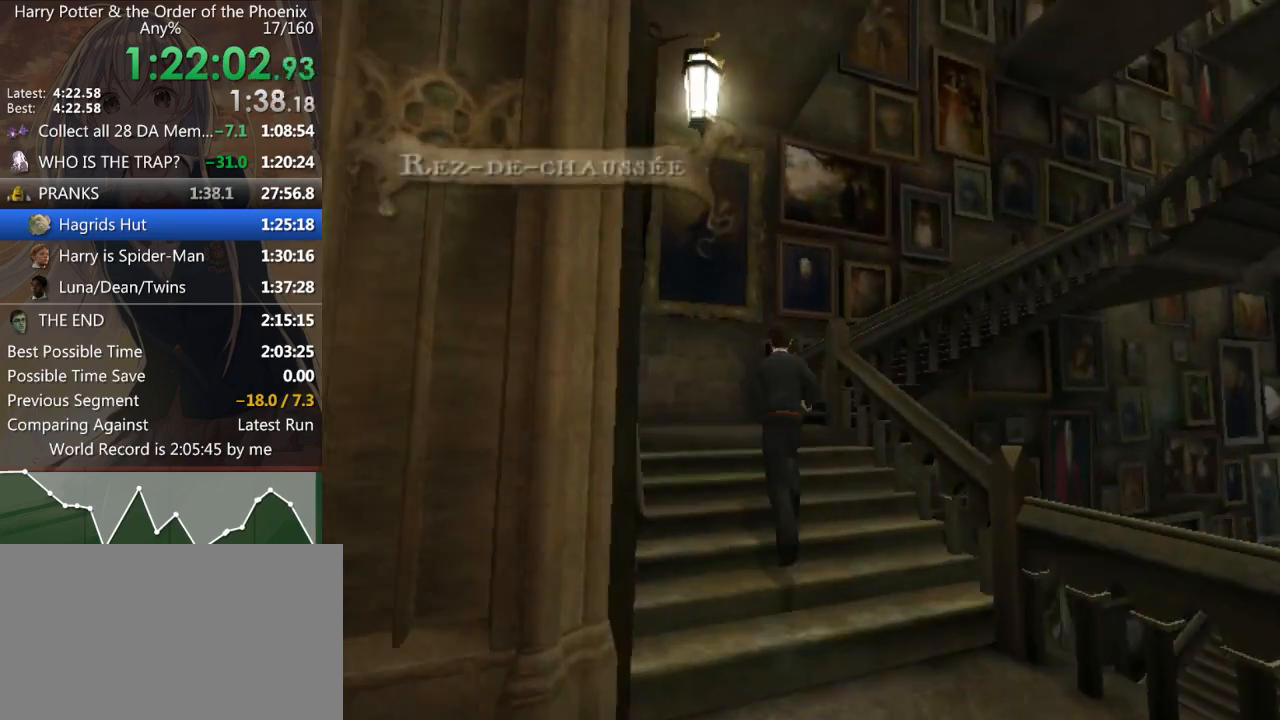
{"keys": ["d", "shift_l"], "mouse": [], "events": [[133, "d", "down"], [167, "w", "up"]]}
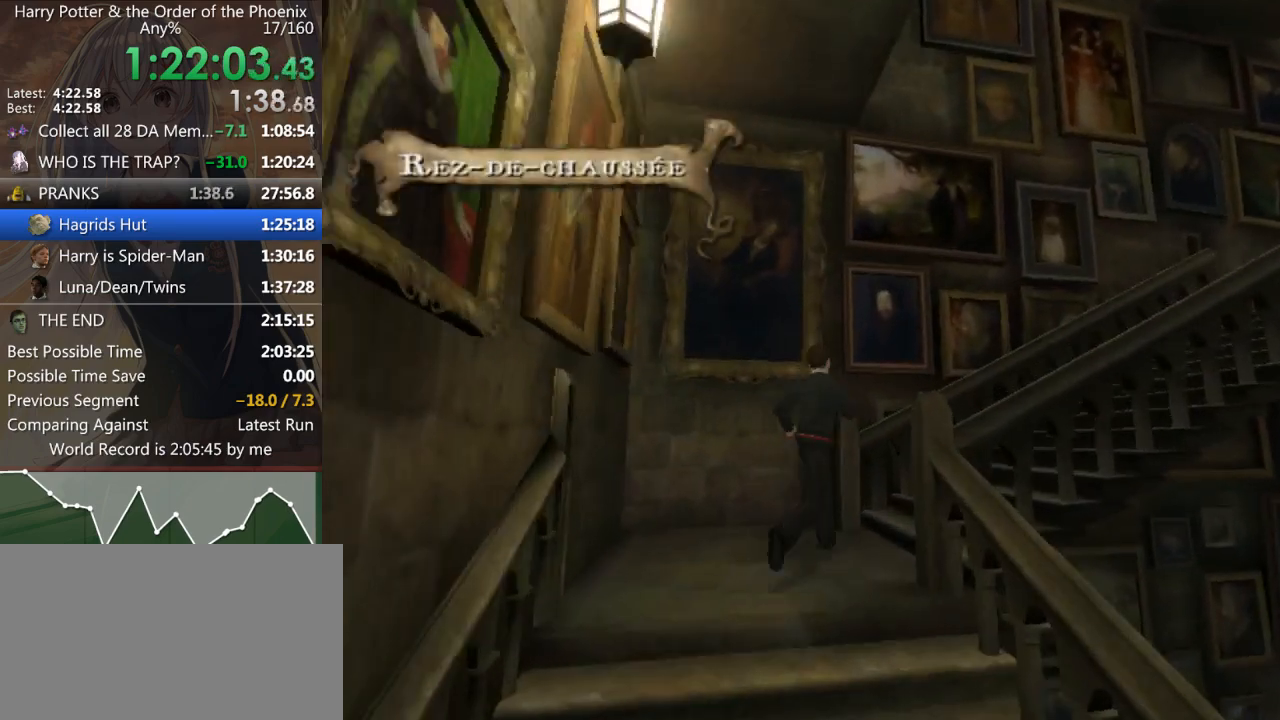
{"keys": ["d", "shift_l", "w"], "mouse": [], "events": [[133, "w", "down"]]}
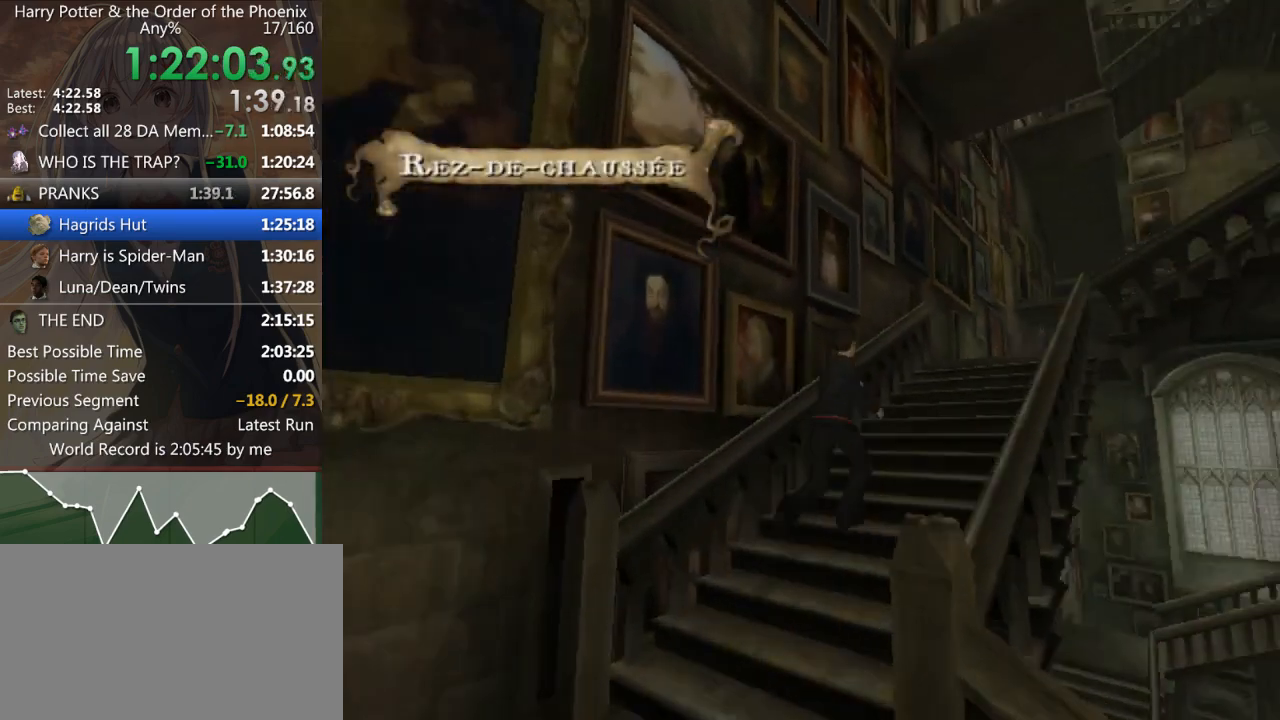
{"keys": ["d", "shift_l", "w"], "mouse": [], "events": []}
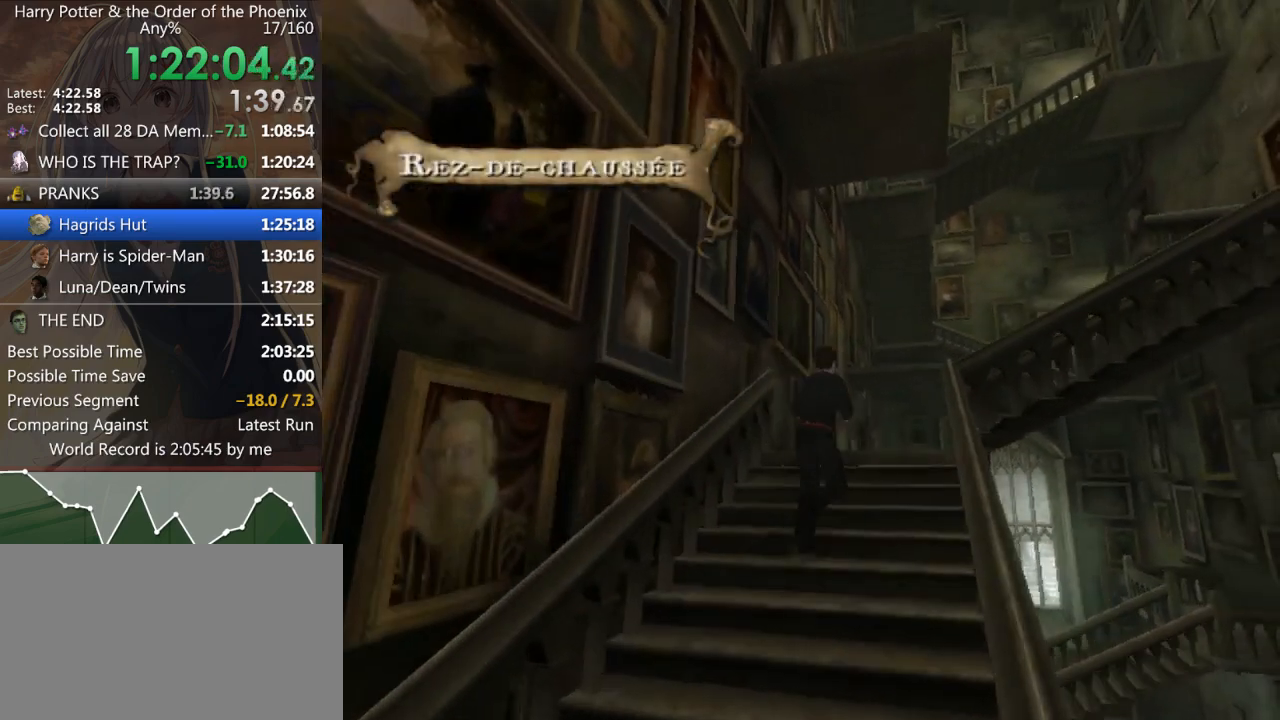
{"keys": ["d", "shift_l"], "mouse": [], "events": [[200, "w", "up"]]}
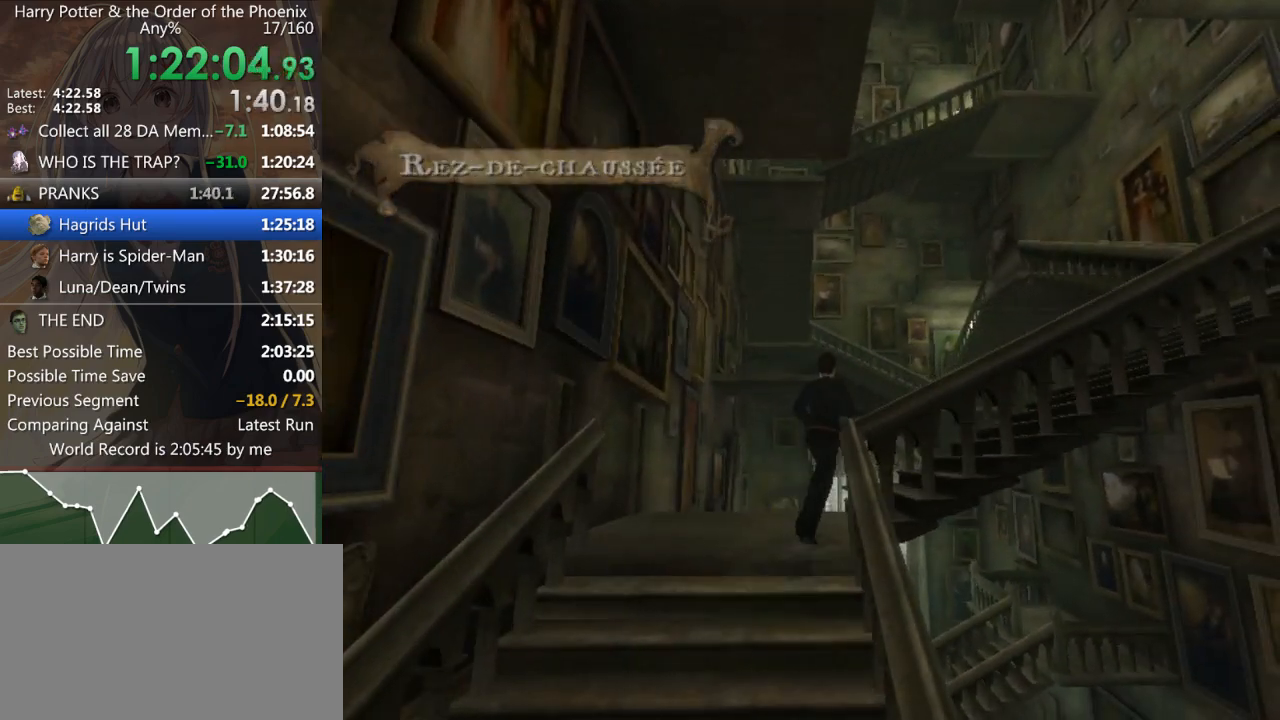
{"keys": ["d", "shift_l"], "mouse": [], "events": []}
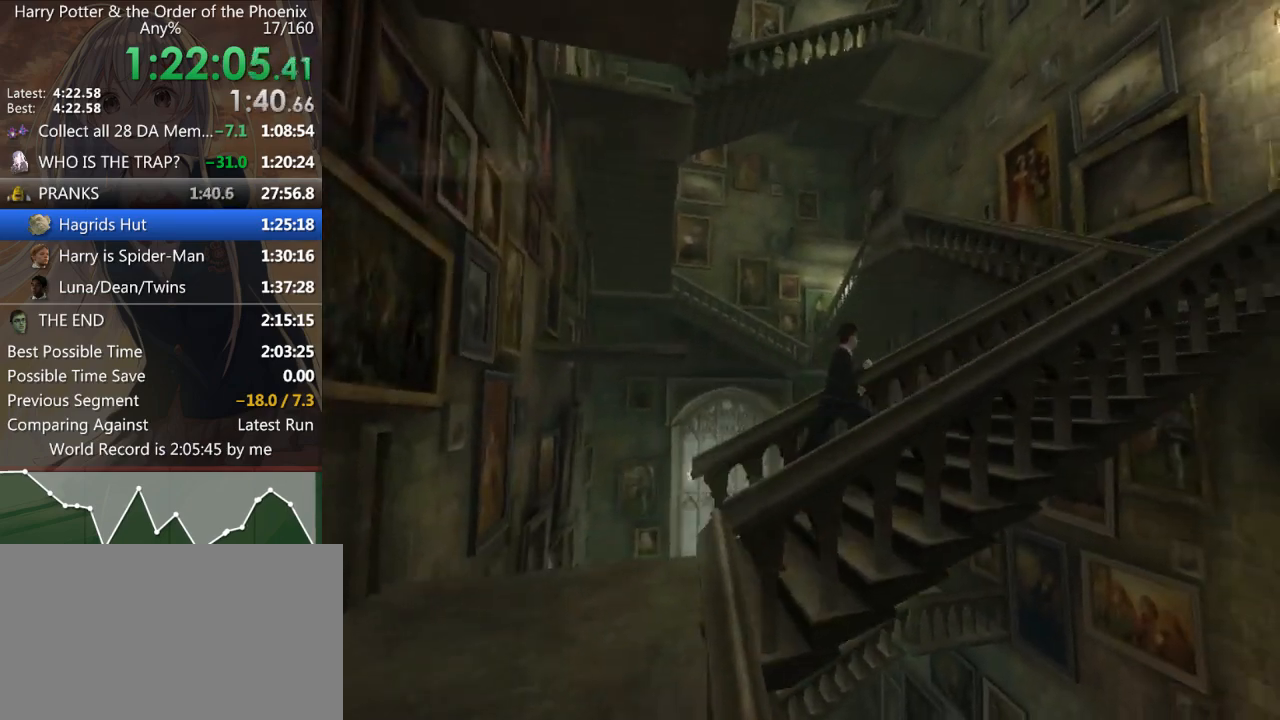
{"keys": ["d", "shift_l", "w"], "mouse": [], "events": [[167, "w", "down"]]}
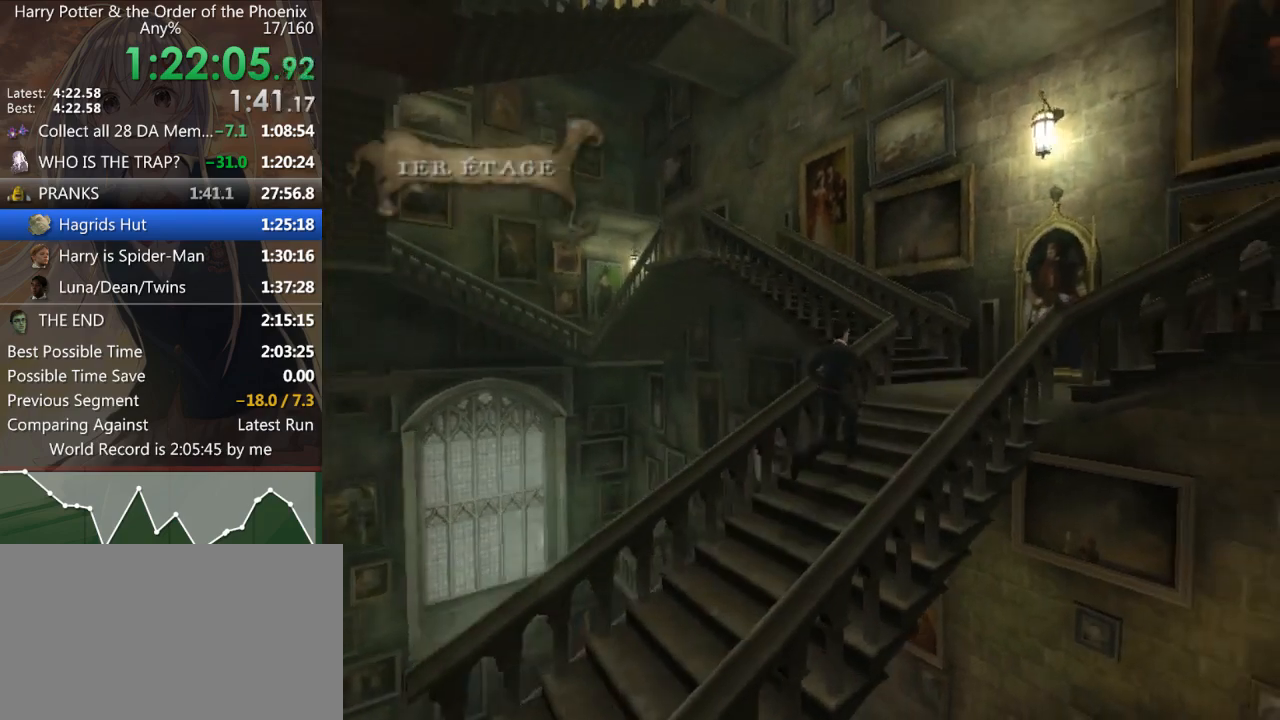
{"keys": ["d", "shift_l", "w"], "mouse": [], "events": [[267, "d", "up"], [400, "d", "down"]]}